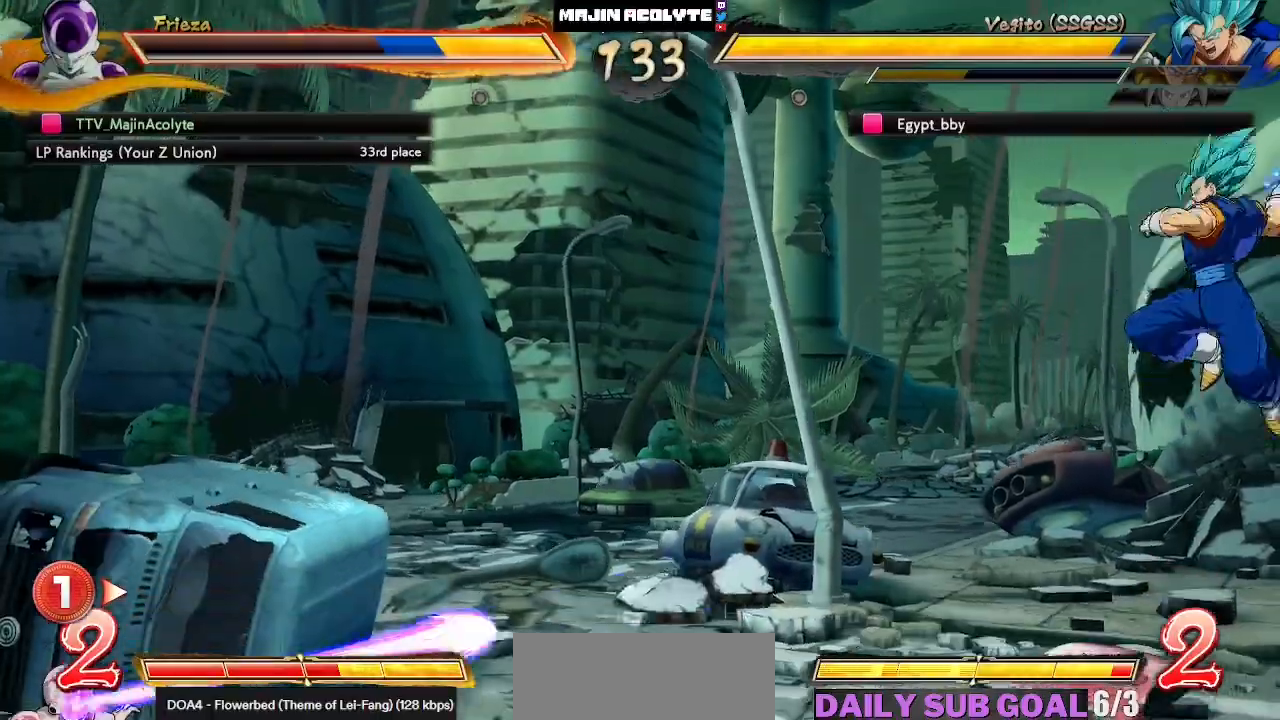
Gameplay with a controller (PlayStation layout); each line is a JSON object with the inputs held at the frame after it. "events" lists button and stick changes between this image and that frame as [ms after this image, input, new state], when the widget could be followed in between. Not read: DPAD_DOWN DPAD_LEFT DPAD_RIGHT DPAD_UP L1 L2 R3 SELECT START right_stick.
{"buttons": [], "left_stick": "center", "events": [[150, "CROSS", "down"], [217, "CROSS", "up"]]}
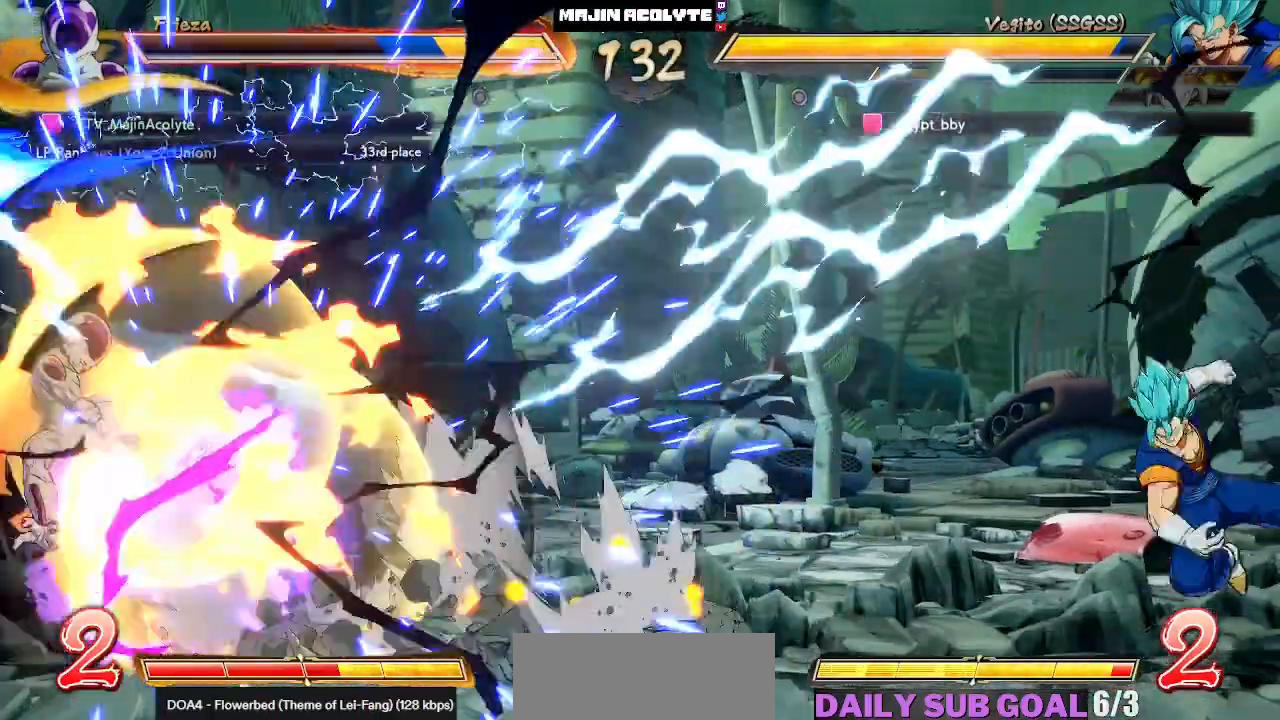
{"buttons": [], "left_stick": "center", "events": []}
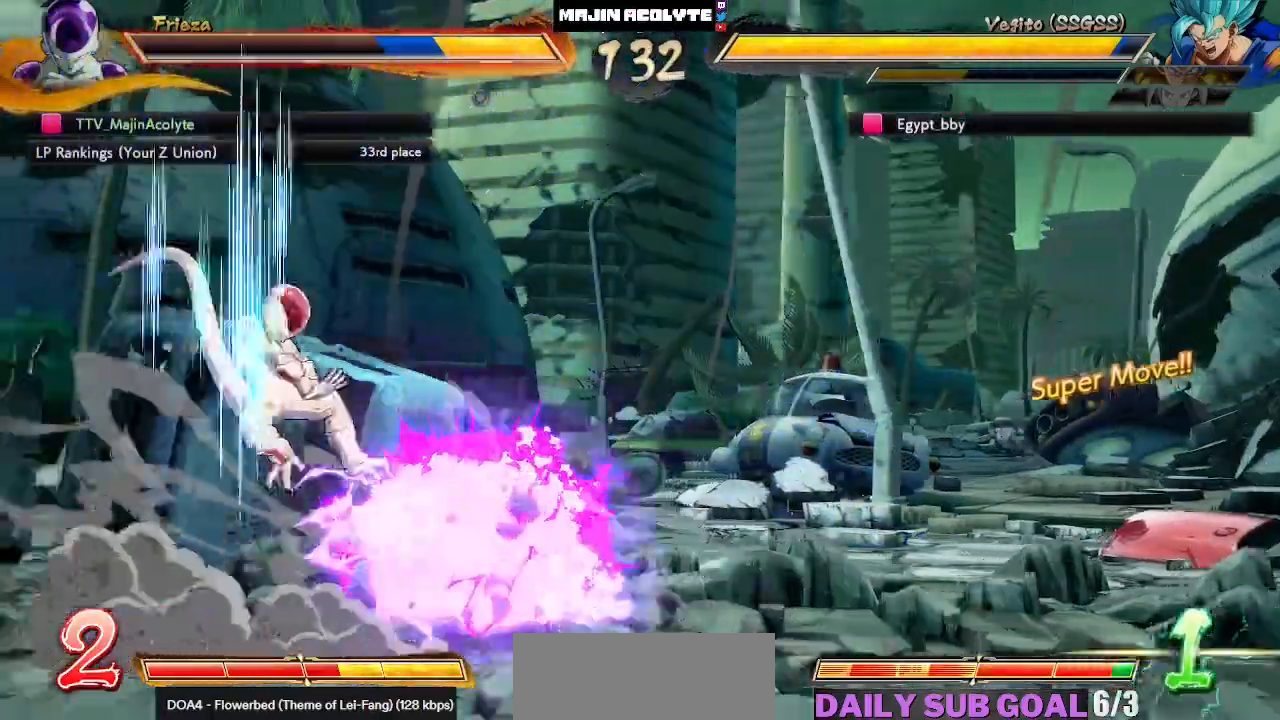
{"buttons": [], "left_stick": "center", "events": []}
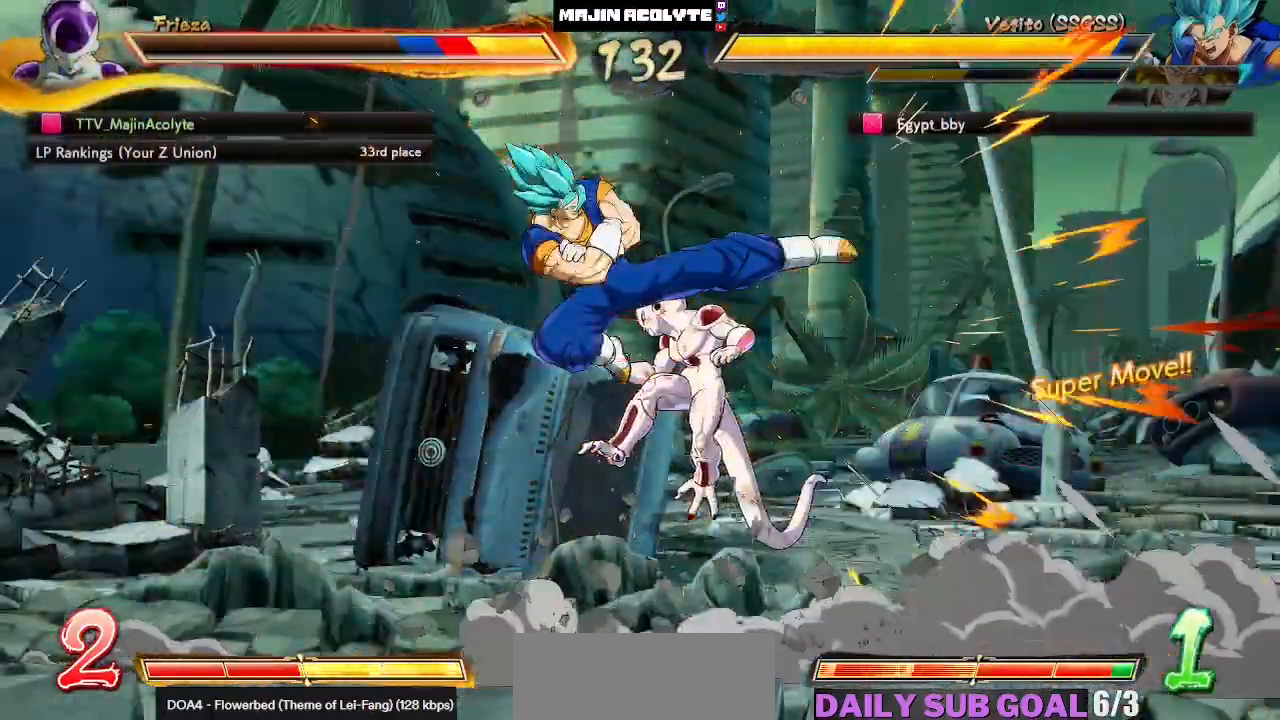
{"buttons": [], "left_stick": "center", "events": [[100, "SQUARE", "down"], [167, "SQUARE", "up"], [233, "SQUARE", "down"], [317, "SQUARE", "up"]]}
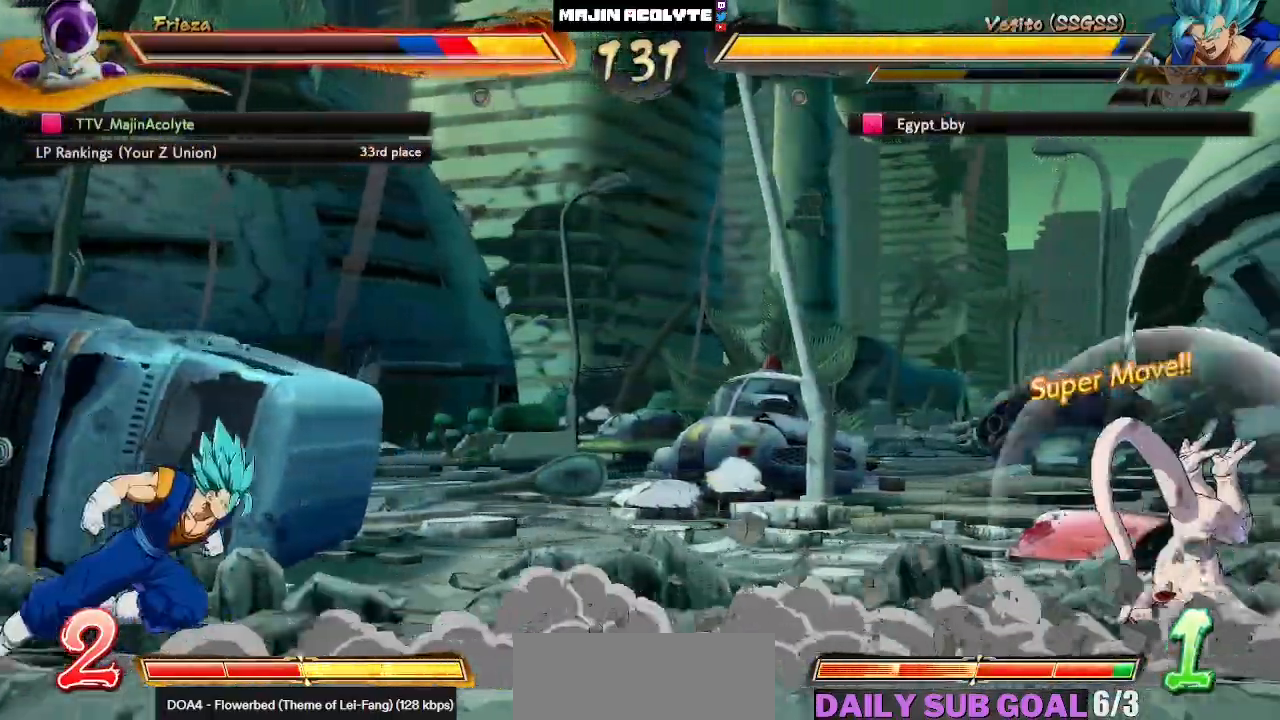
{"buttons": [], "left_stick": "center", "events": []}
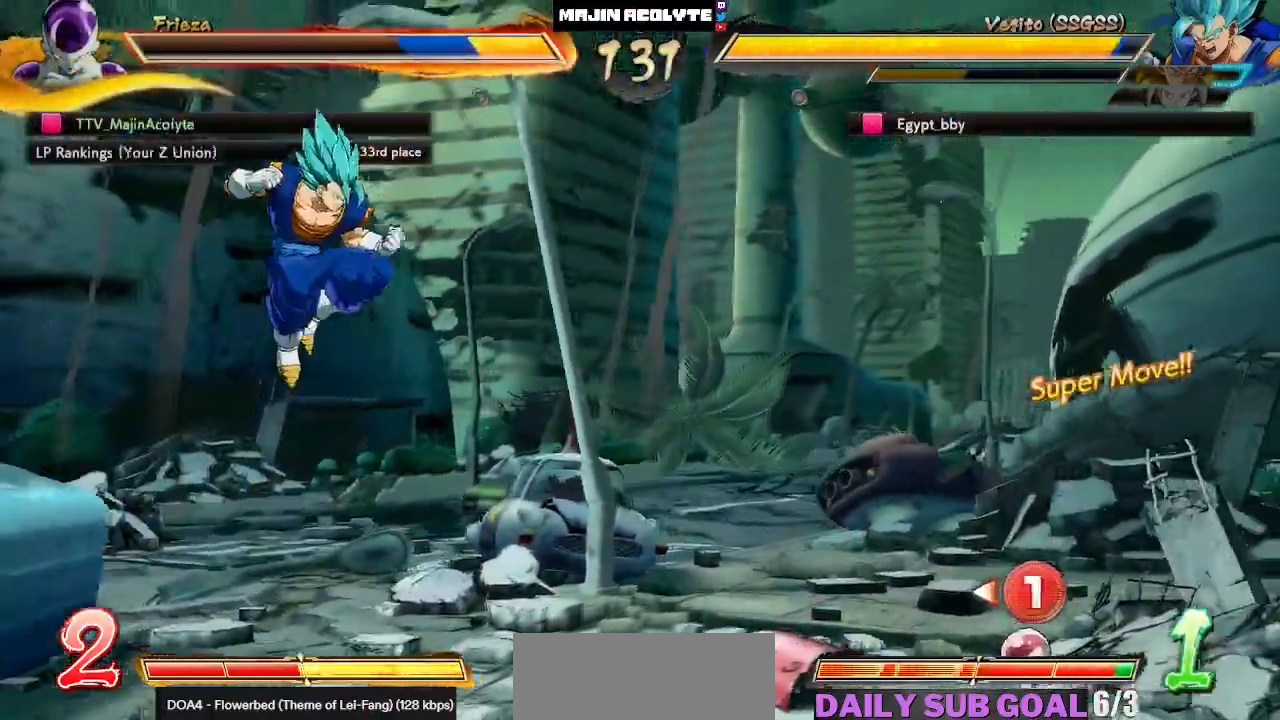
{"buttons": [], "left_stick": "center", "events": []}
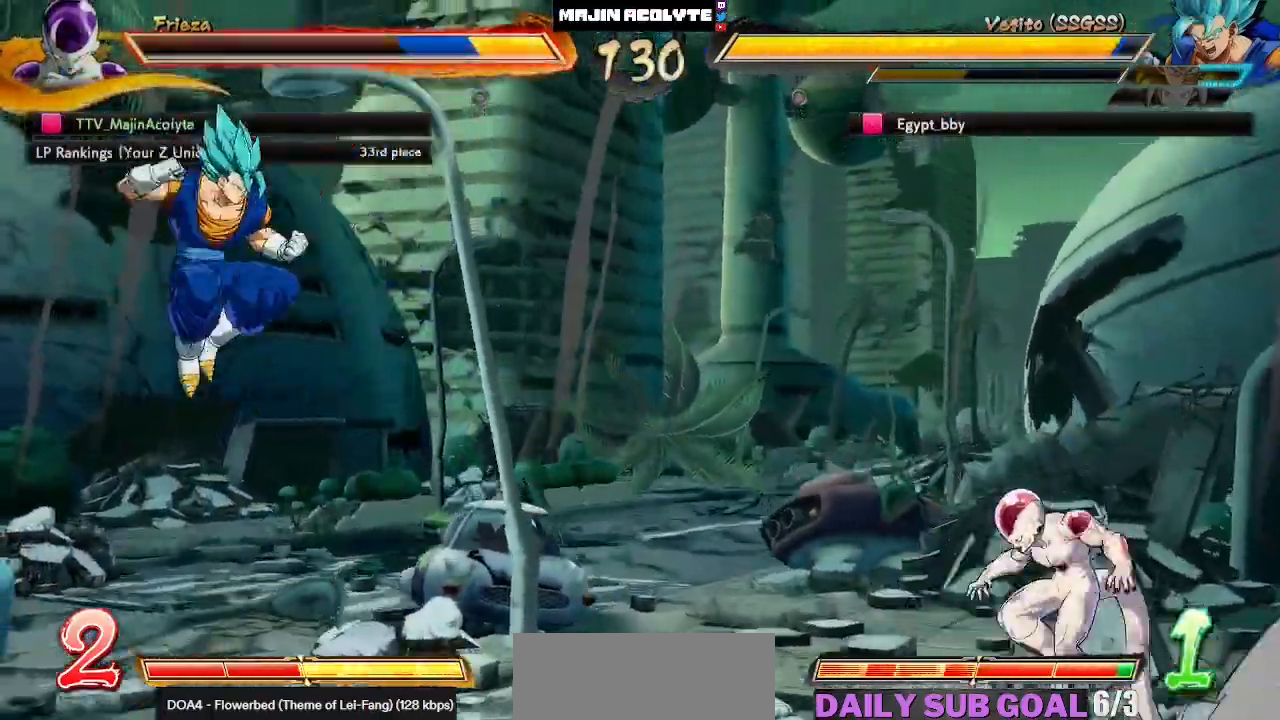
{"buttons": ["CROSS"], "left_stick": "center", "events": [[467, "CROSS", "down"]]}
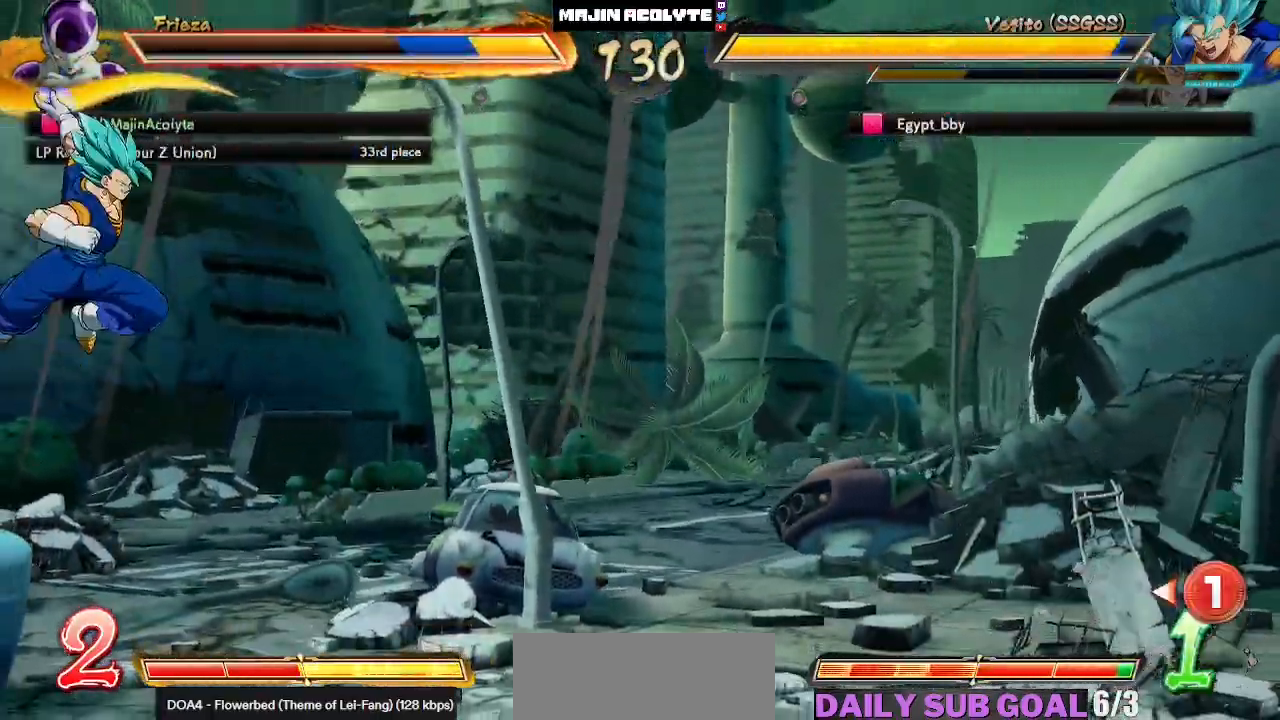
{"buttons": [], "left_stick": "center", "events": [[200, "CROSS", "up"]]}
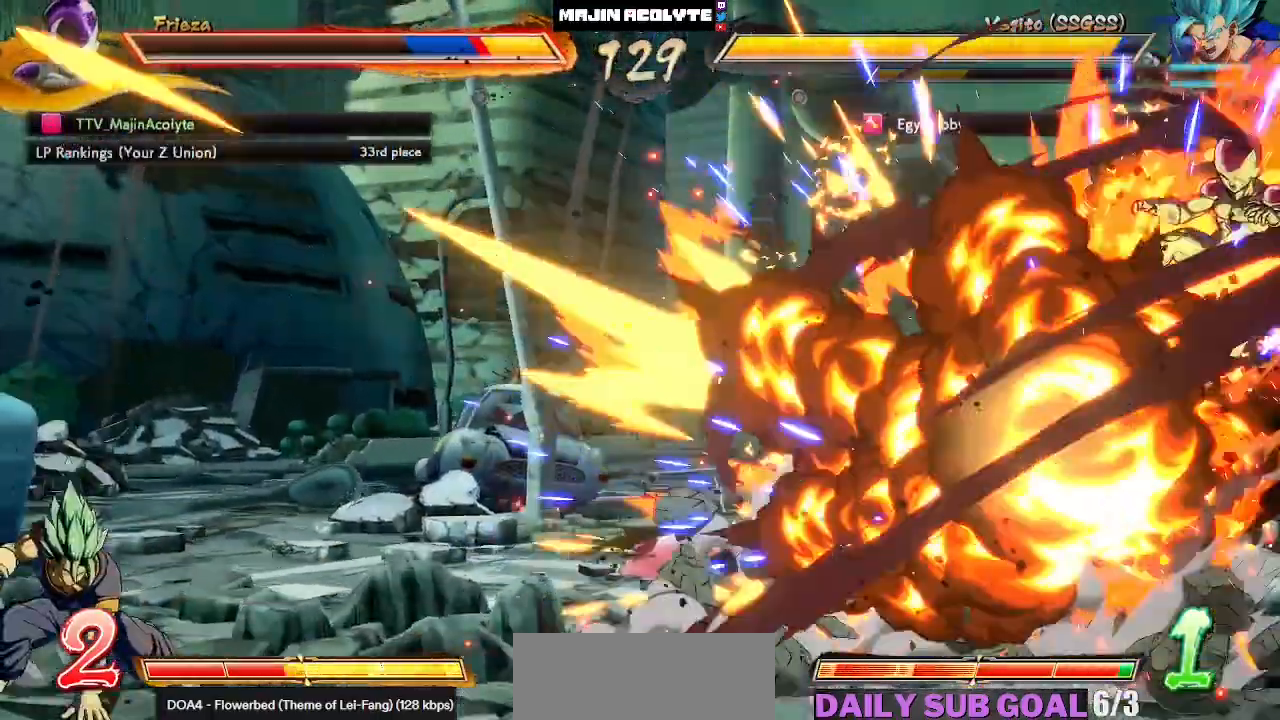
{"buttons": [], "left_stick": "center", "events": [[133, "SQUARE", "down"], [200, "SQUARE", "up"], [267, "SQUARE", "down"], [450, "SQUARE", "up"]]}
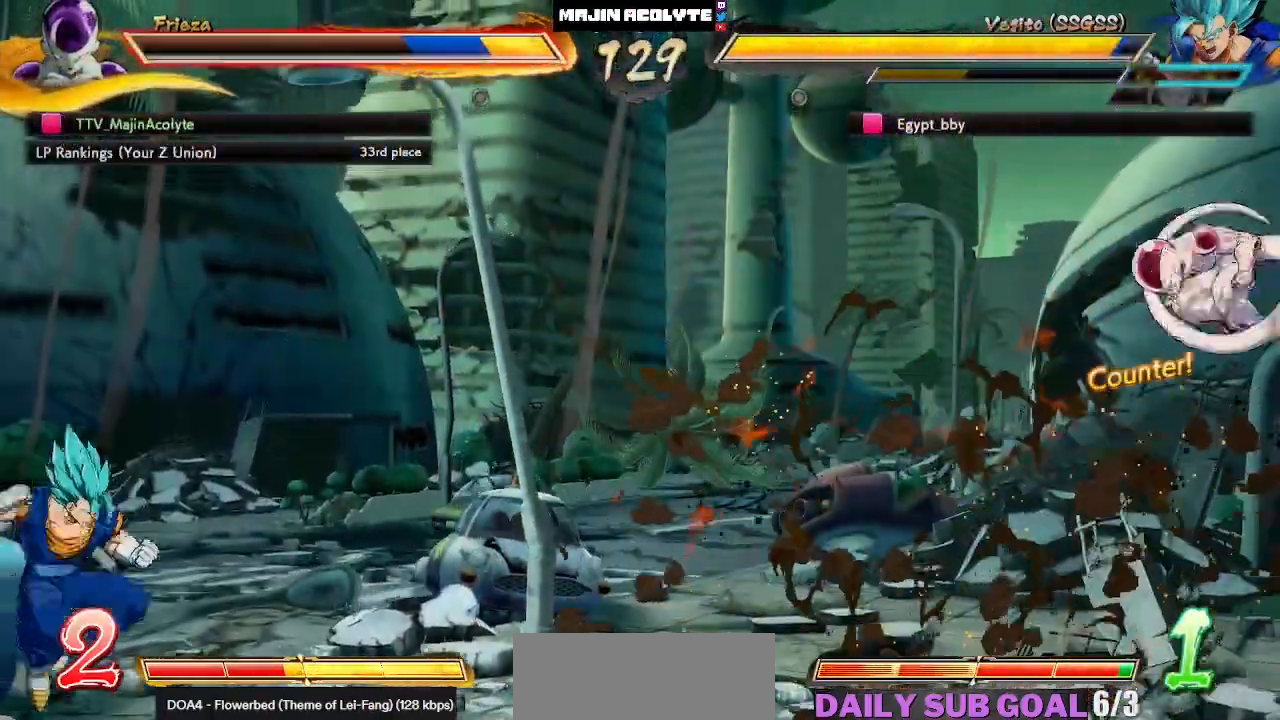
{"buttons": [], "left_stick": "center", "events": [[67, "CROSS", "down"], [117, "CROSS", "up"], [167, "CROSS", "down"], [350, "CROSS", "up"]]}
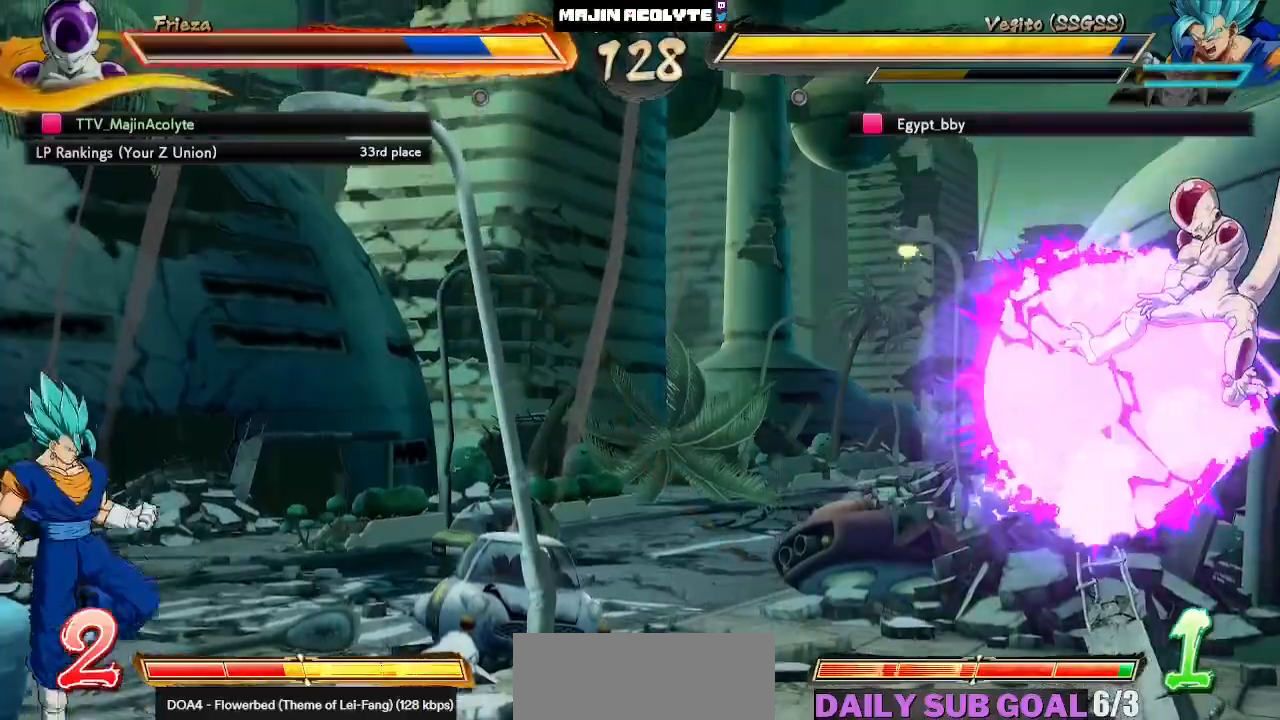
{"buttons": [], "left_stick": "center", "events": []}
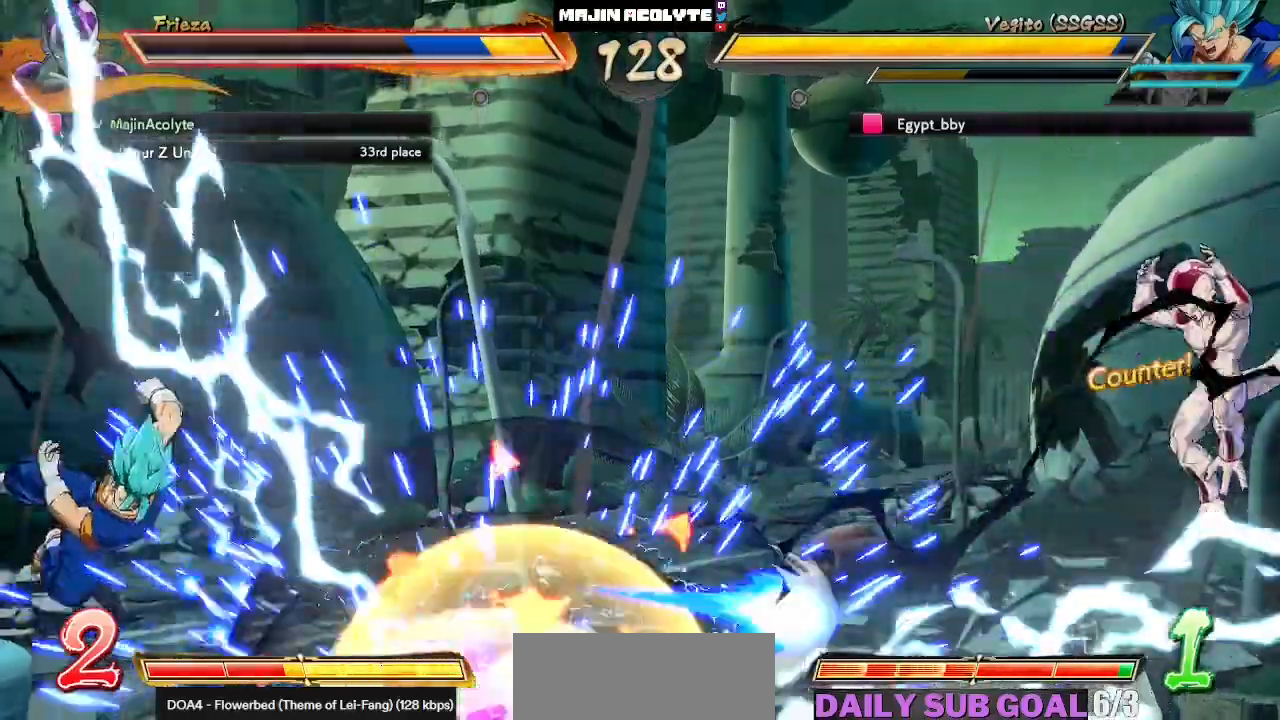
{"buttons": [], "left_stick": "center", "events": []}
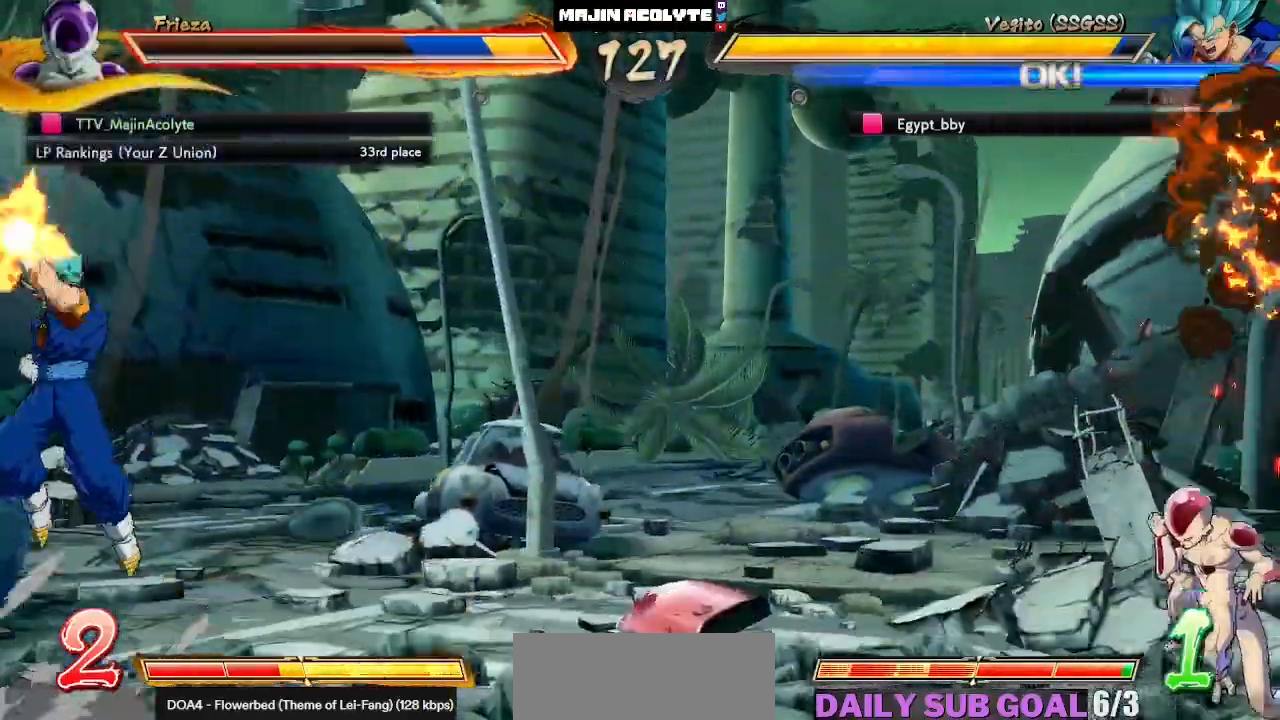
{"buttons": [], "left_stick": "center", "events": []}
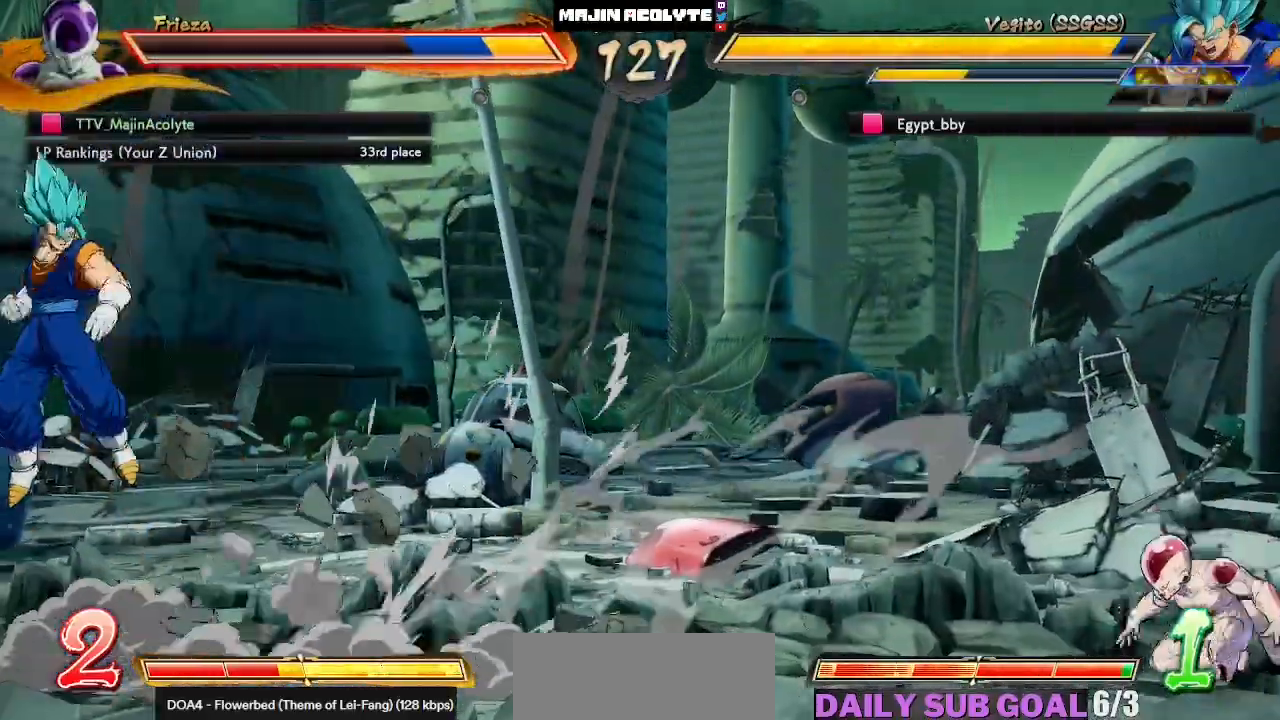
{"buttons": [], "left_stick": "center", "events": []}
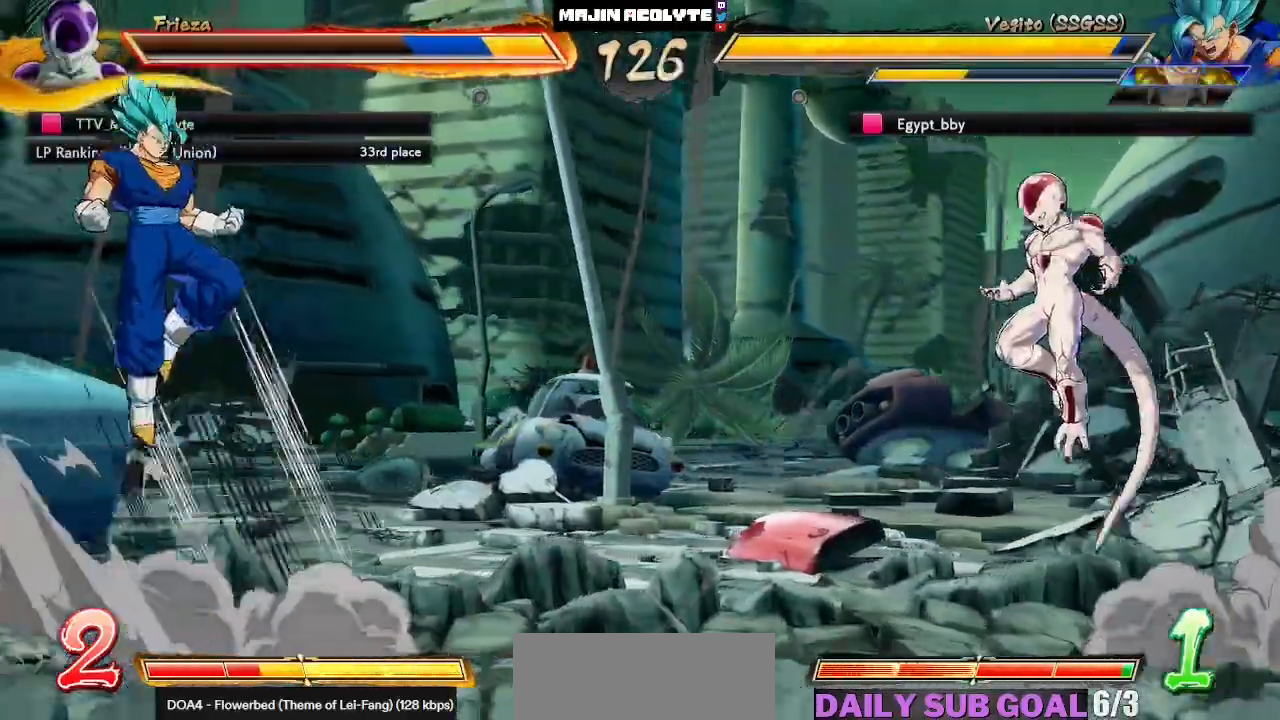
{"buttons": [], "left_stick": "center", "events": []}
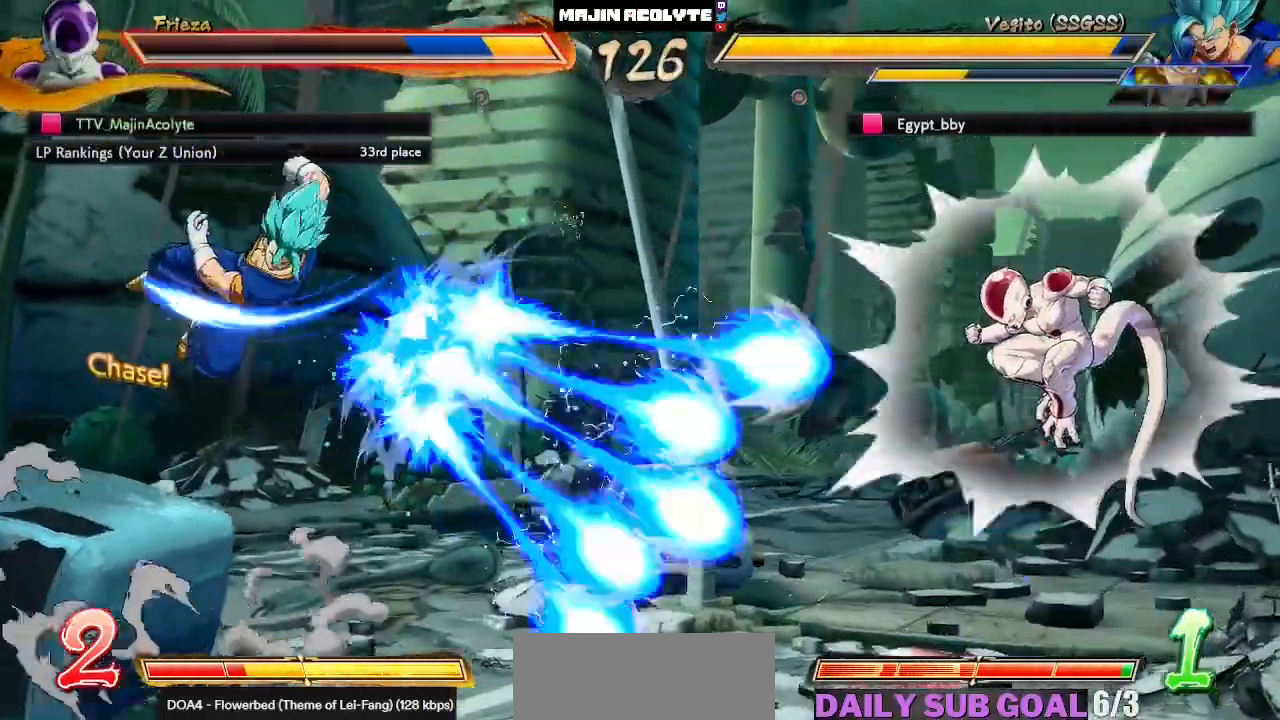
{"buttons": [], "left_stick": "center", "events": [[317, "TRIANGLE", "down"], [500, "TRIANGLE", "up"]]}
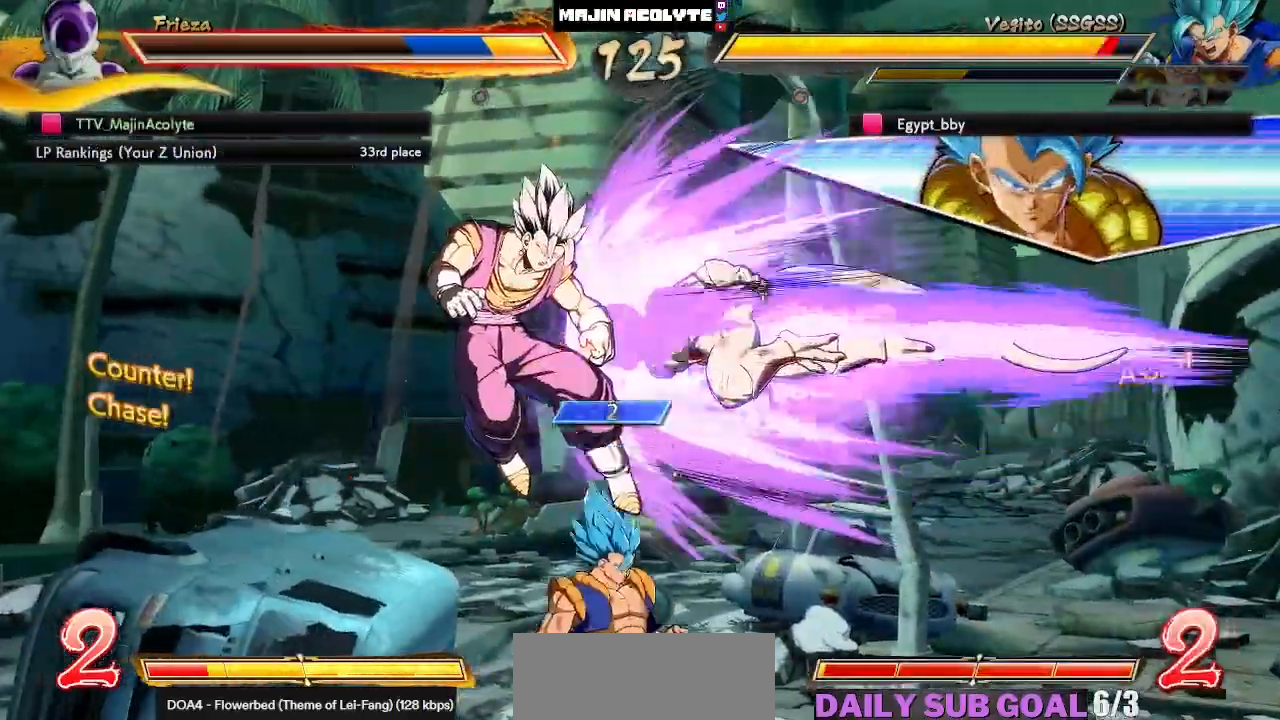
{"buttons": ["CROSS"], "left_stick": "center", "events": [[433, "CROSS", "down"]]}
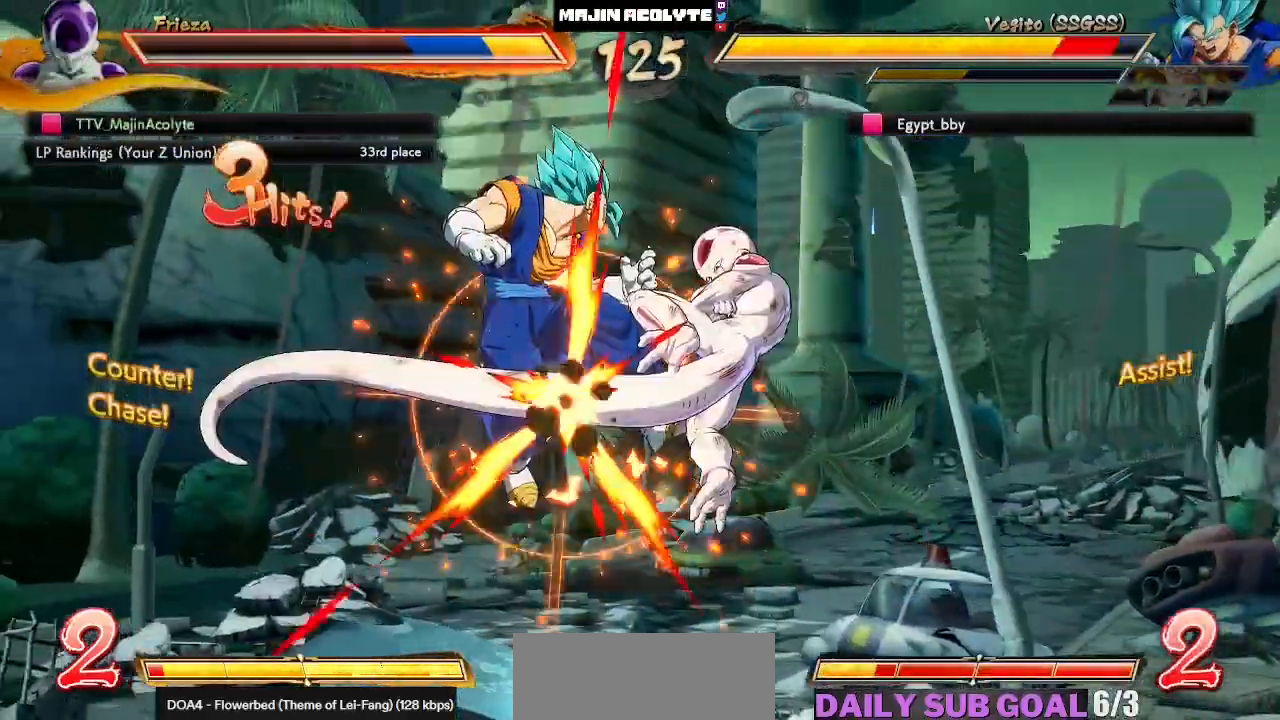
{"buttons": [], "left_stick": "center", "events": [[100, "CROSS", "up"]]}
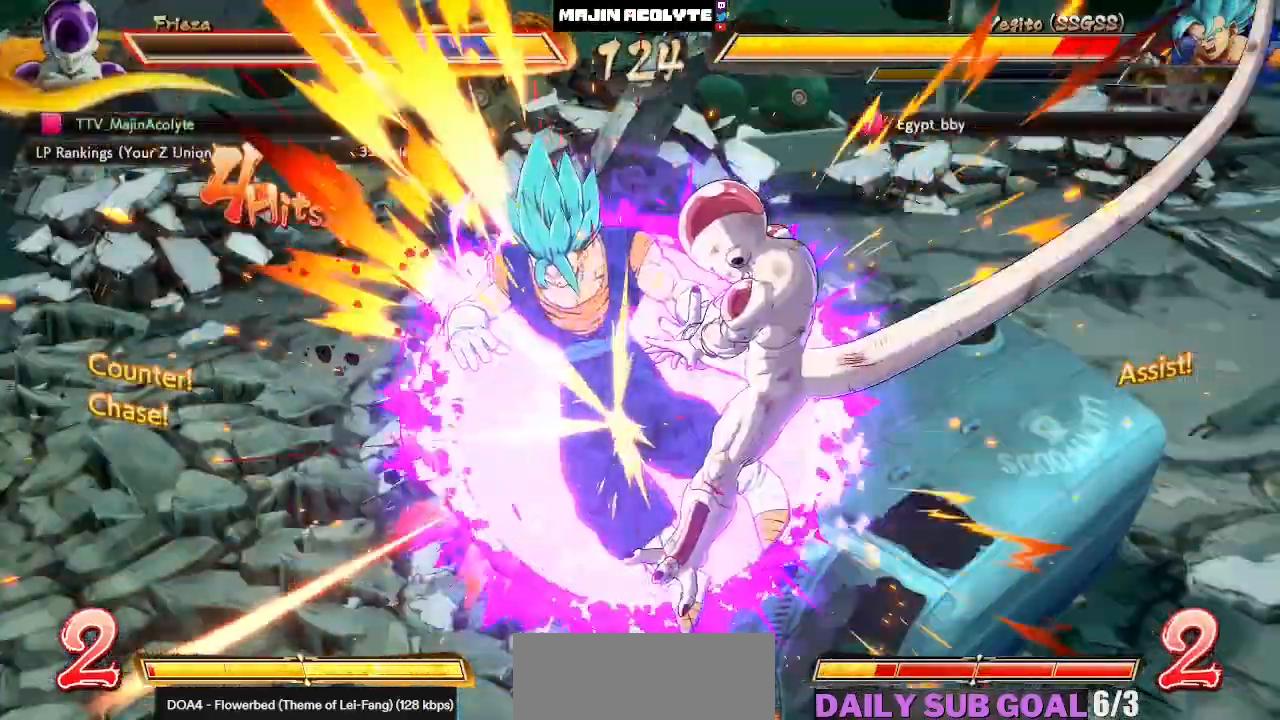
{"buttons": [], "left_stick": "center", "events": []}
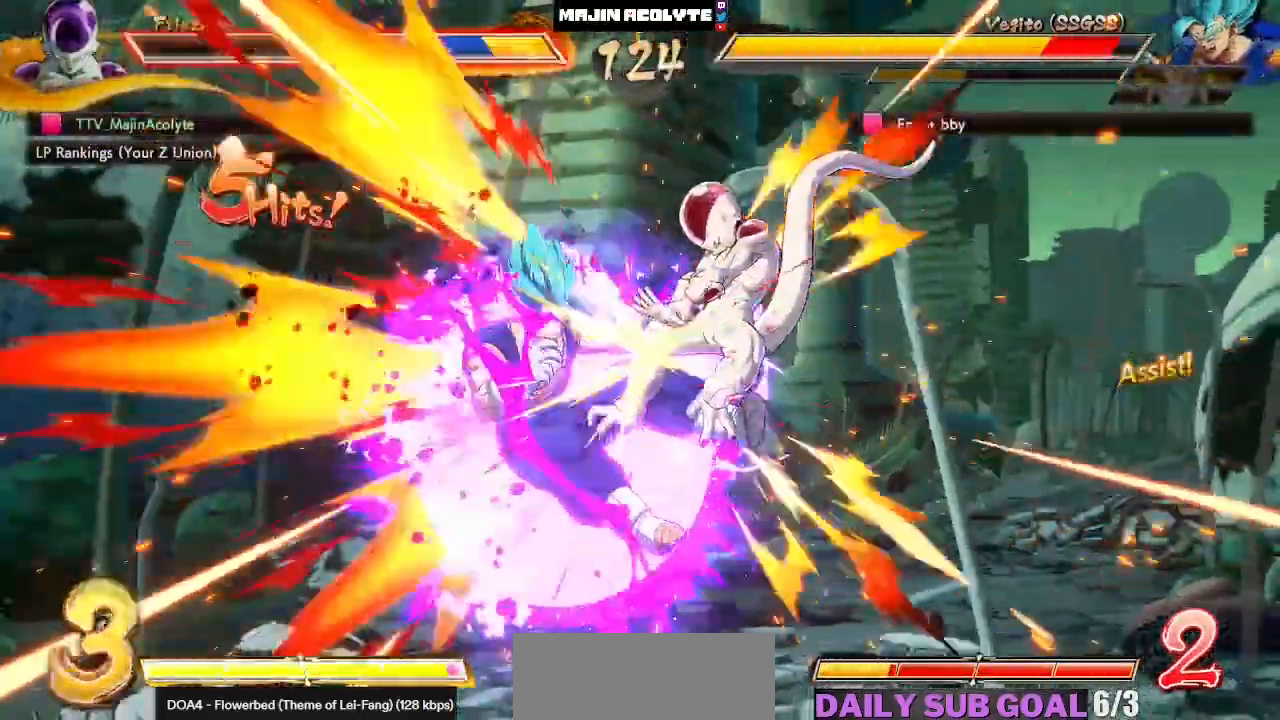
{"buttons": [], "left_stick": "center", "events": []}
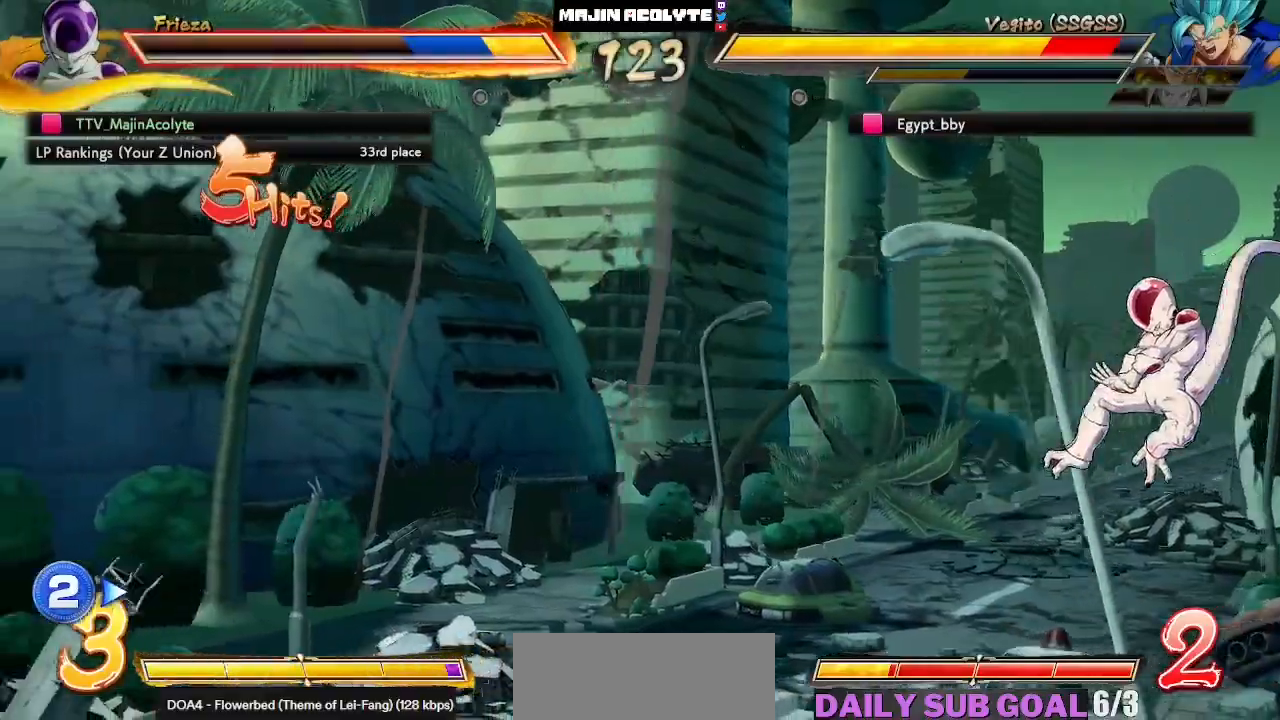
{"buttons": [], "left_stick": "center", "events": [[33, "CIRCLE", "down"], [33, "TRIANGLE", "down"], [200, "CIRCLE", "up"], [200, "TRIANGLE", "up"]]}
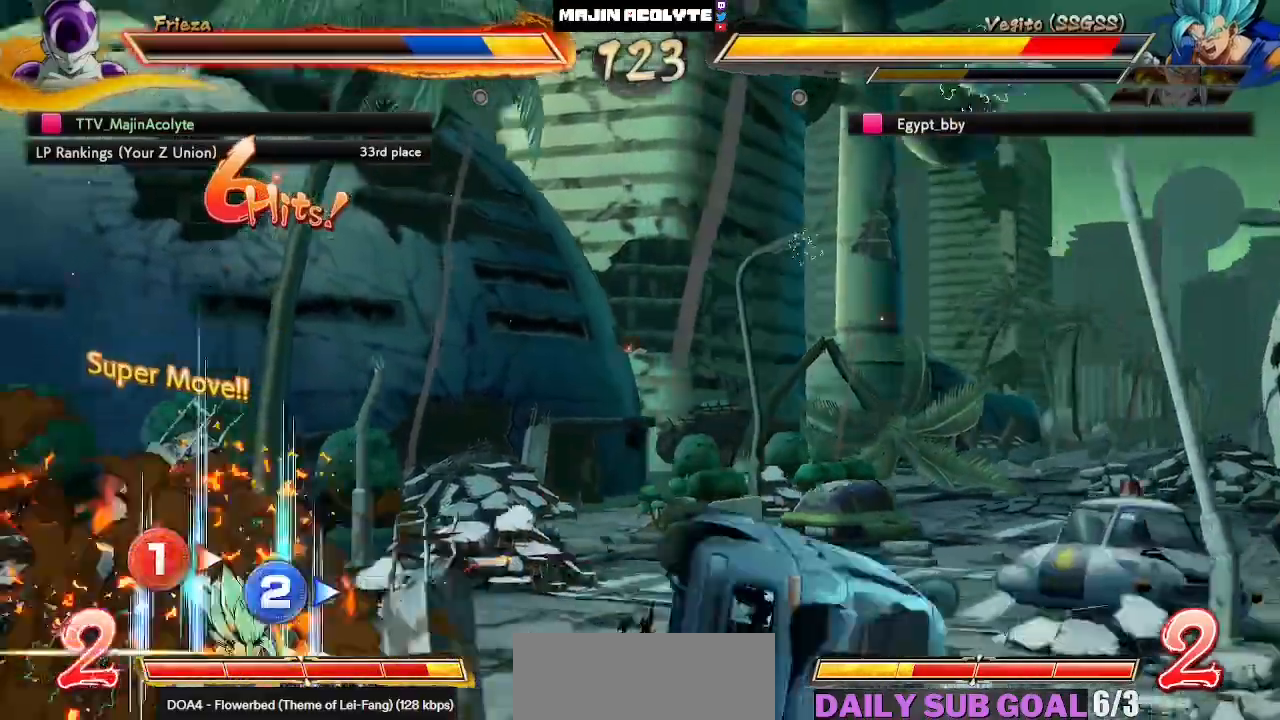
{"buttons": [], "left_stick": "center", "events": []}
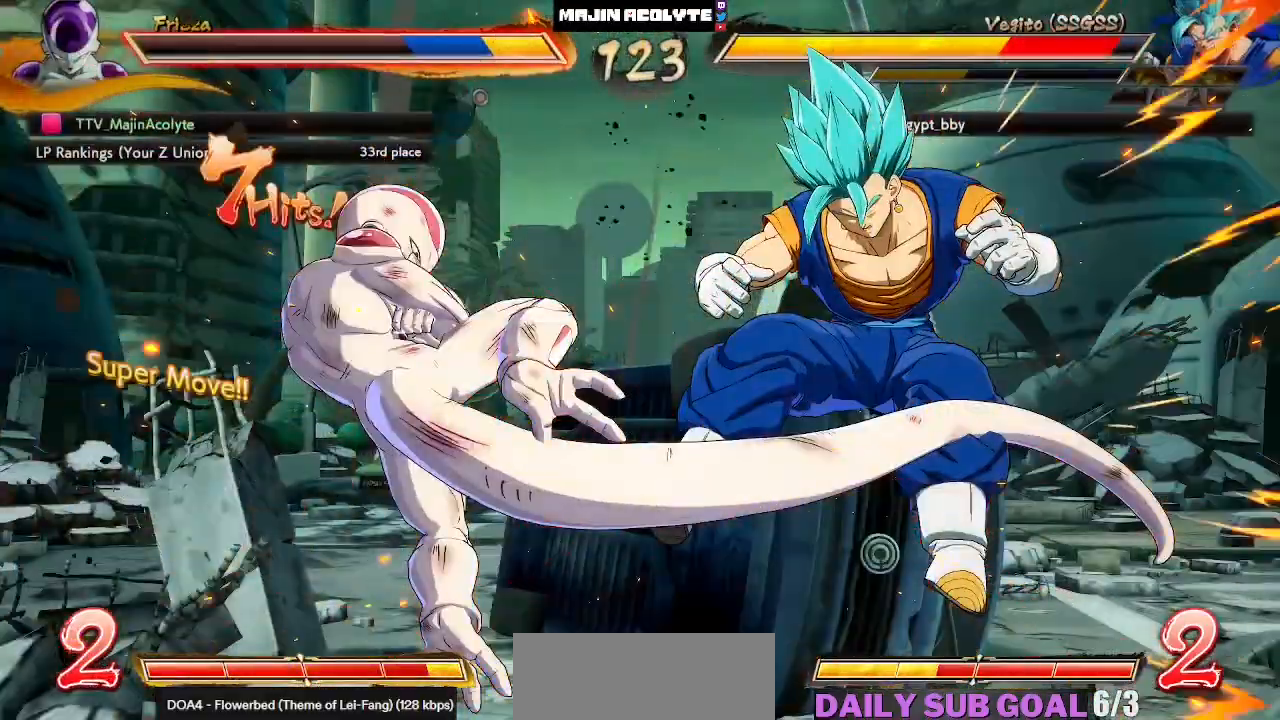
{"buttons": [], "left_stick": "center", "events": []}
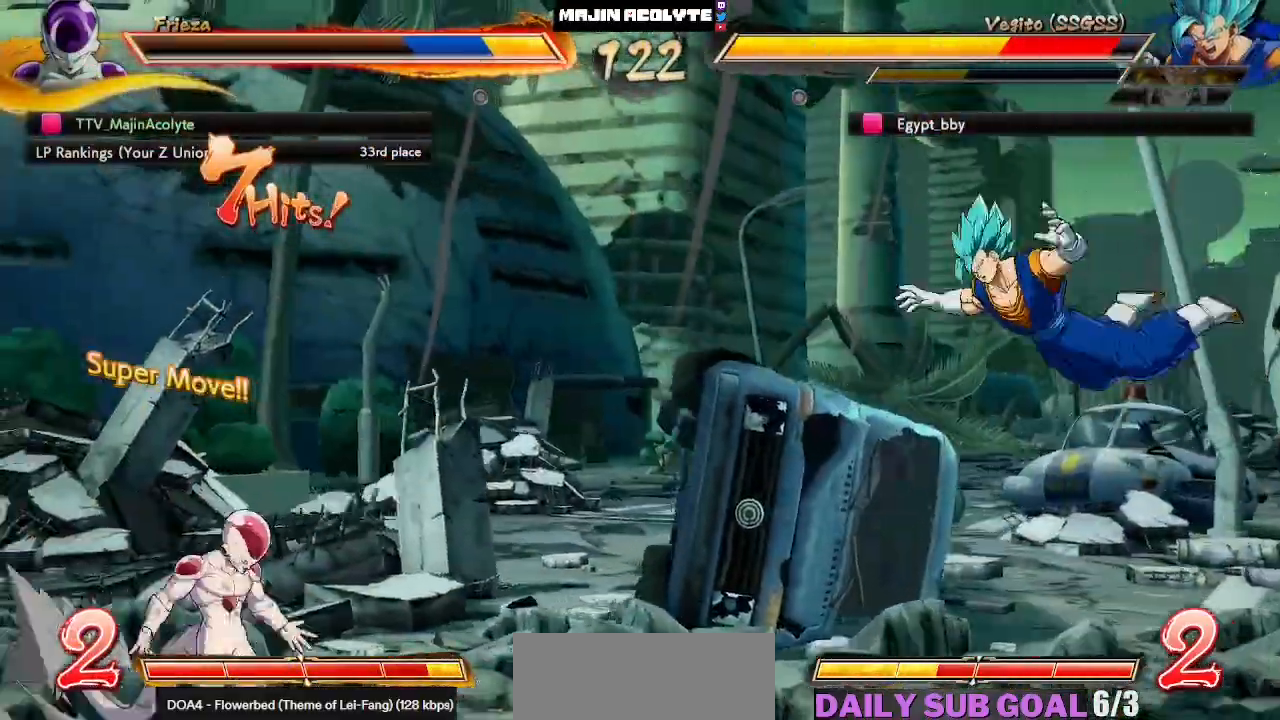
{"buttons": [], "left_stick": "center", "events": [[33, "TRIANGLE", "down"], [150, "TRIANGLE", "up"]]}
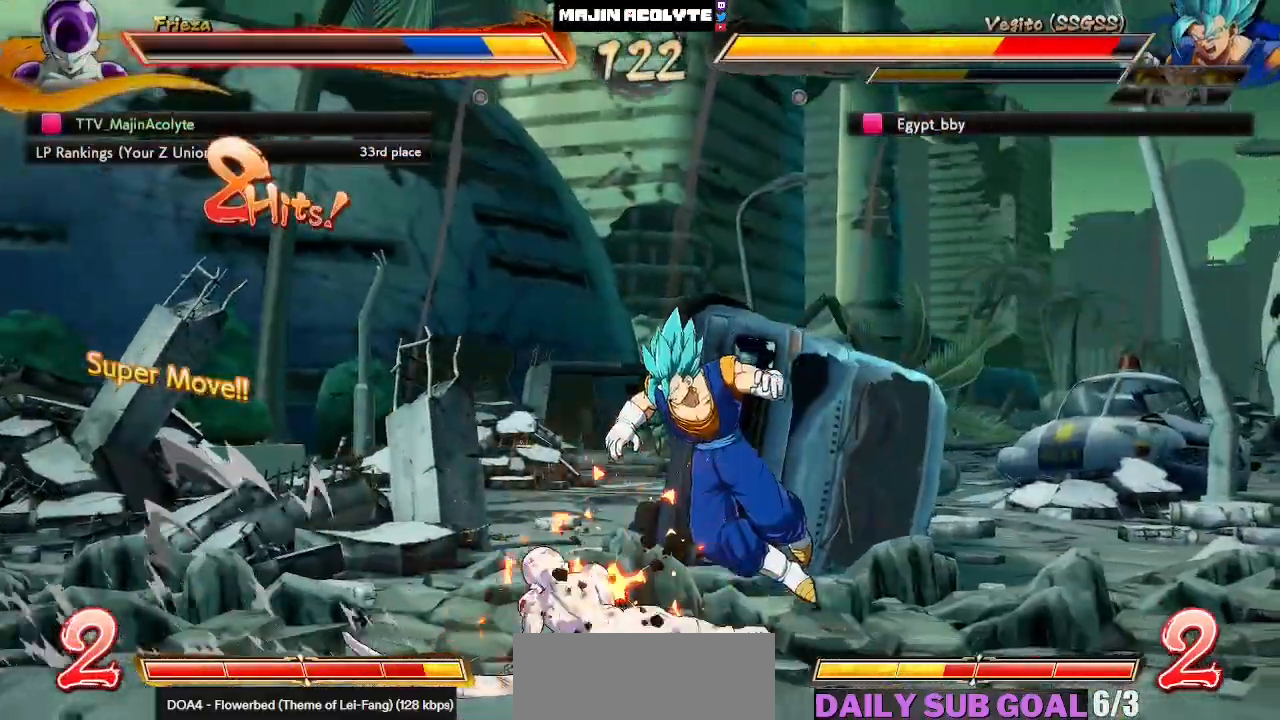
{"buttons": [], "left_stick": "center", "events": [[183, "TRIANGLE", "down"], [350, "TRIANGLE", "up"]]}
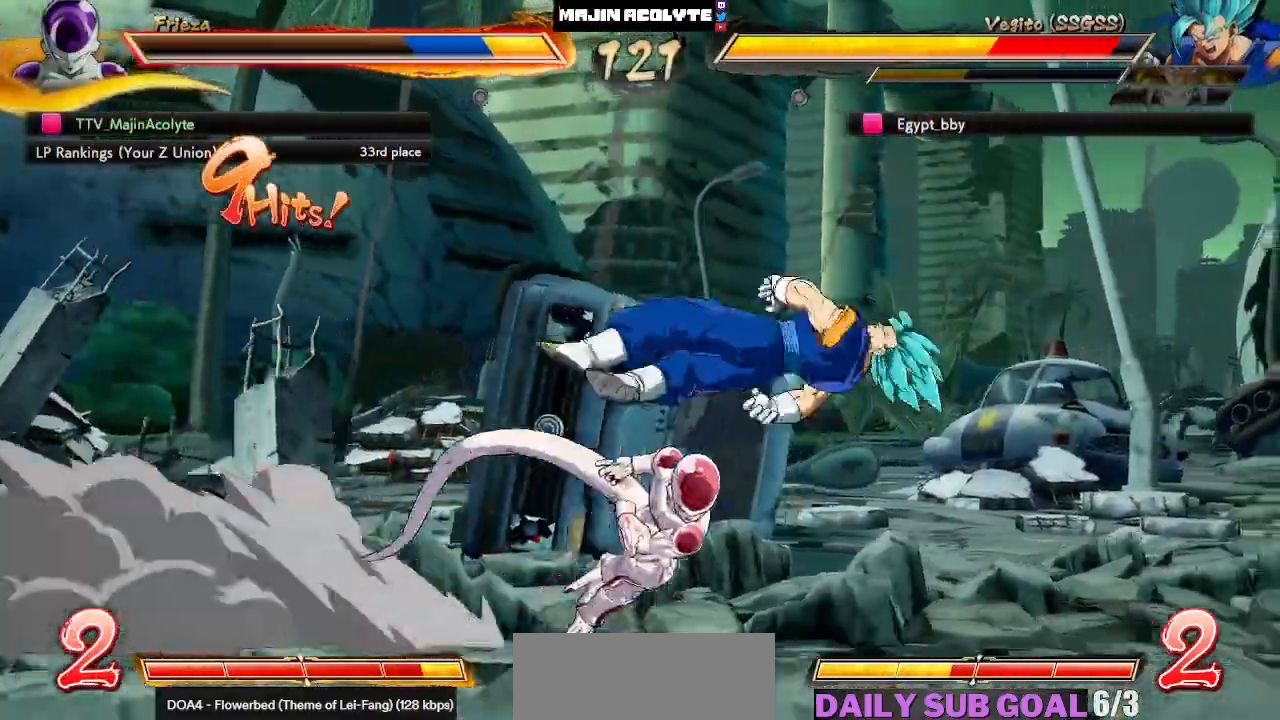
{"buttons": [], "left_stick": "center", "events": [[83, "CROSS", "down"], [233, "CROSS", "up"]]}
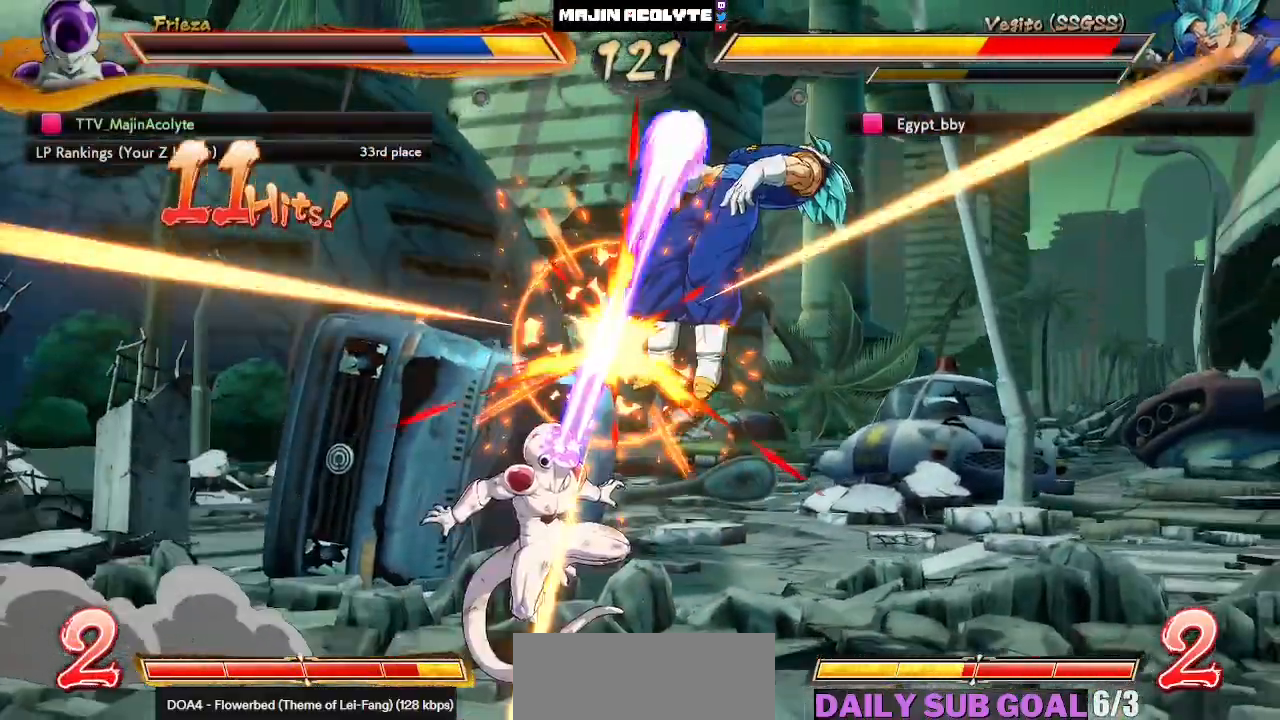
{"buttons": ["TRIANGLE"], "left_stick": "right", "events": [[417, "left_stick", "right"], [500, "TRIANGLE", "down"]]}
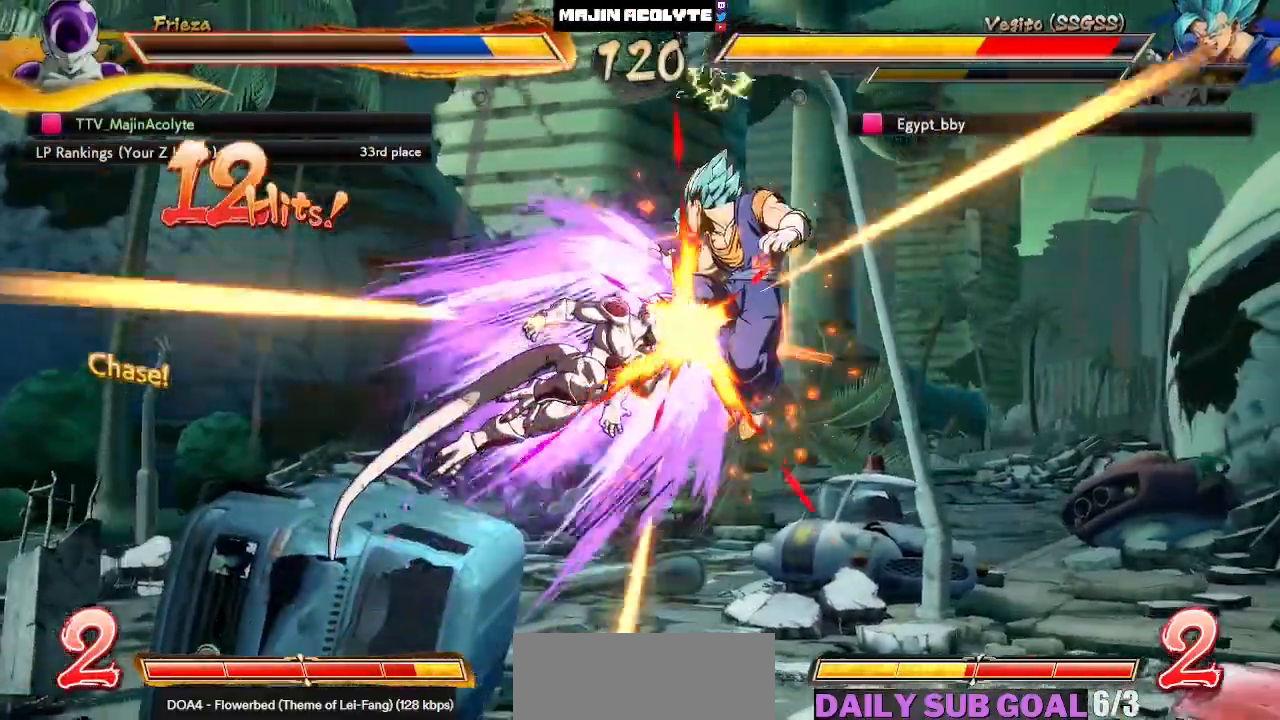
{"buttons": [], "left_stick": "center", "events": [[67, "left_stick", "center"], [200, "TRIANGLE", "up"]]}
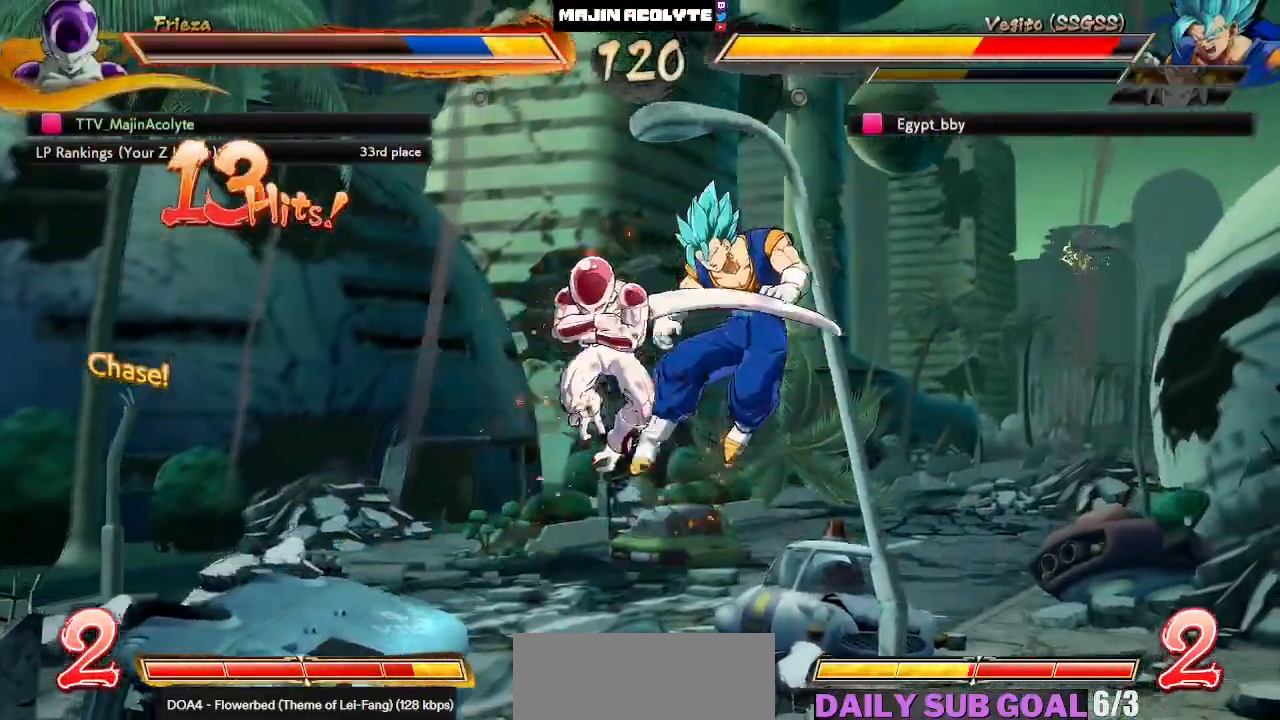
{"buttons": ["CIRCLE"], "left_stick": "center", "events": [[133, "CROSS", "down"], [250, "CROSS", "up"], [367, "CIRCLE", "down"], [433, "CIRCLE", "up"], [500, "CIRCLE", "down"]]}
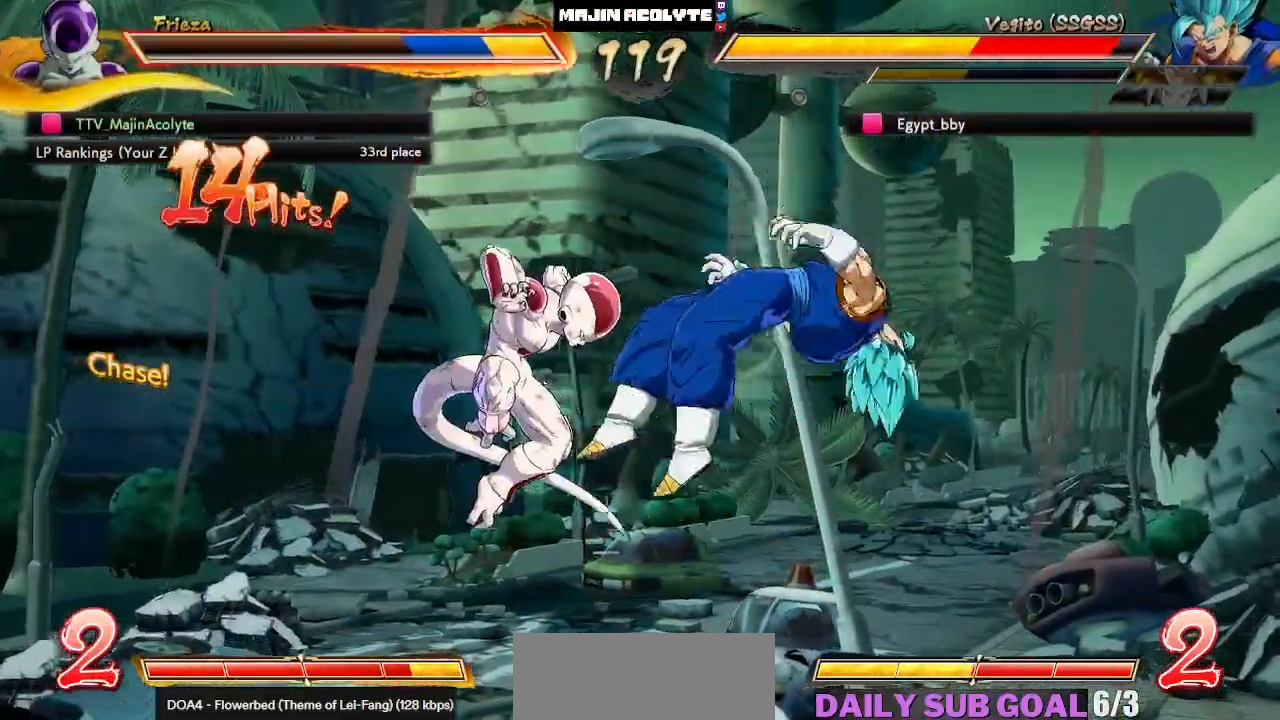
{"buttons": ["CIRCLE"], "left_stick": "center", "events": [[83, "CIRCLE", "up"], [150, "CIRCLE", "down"]]}